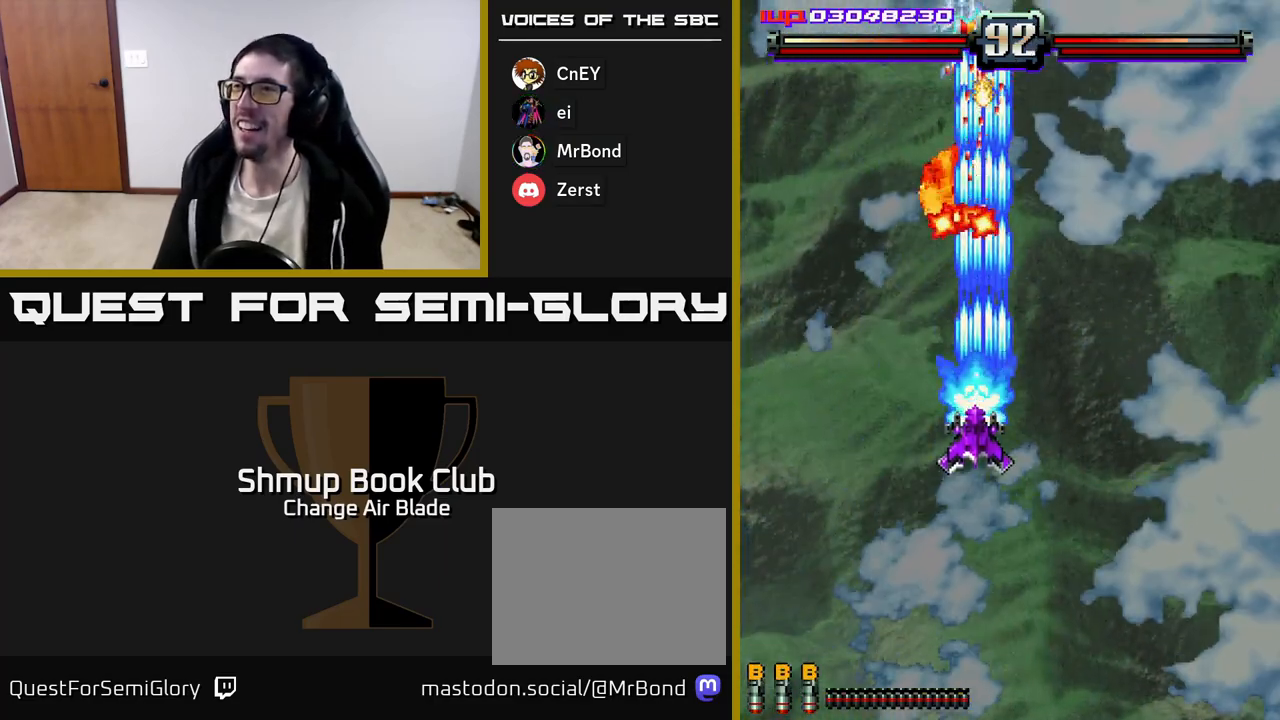
Gameplay with a controller (Xbox layout); each line is a JSON object with the inputs held at the frame after it. "events" lists button and stick changes between this image and that frame as [ms after this image, input, new state], when the widget could be followed in between.
{"buttons": ["A", "DPAD_DOWN", "DPAD_RIGHT"], "left_stick": "center", "right_stick": "center", "events": [[17, "DPAD_LEFT", "down"], [33, "X", "up"], [100, "DPAD_LEFT", "up"], [217, "DPAD_UP", "up"], [250, "DPAD_DOWN", "down"], [300, "DPAD_RIGHT", "down"]]}
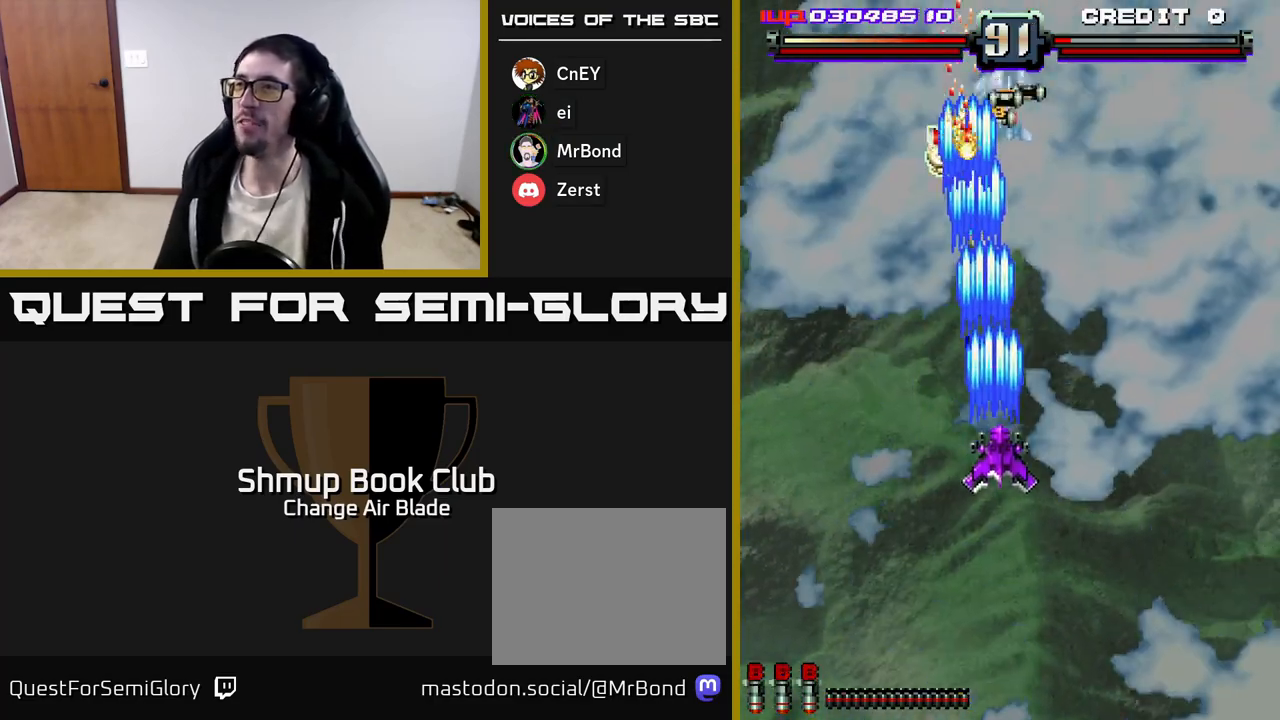
{"buttons": ["A", "DPAD_DOWN", "DPAD_LEFT"], "left_stick": "center", "right_stick": "center", "events": [[150, "DPAD_RIGHT", "up"], [183, "DPAD_LEFT", "down"], [283, "DPAD_LEFT", "up"], [333, "DPAD_RIGHT", "down"], [400, "DPAD_RIGHT", "up"], [483, "DPAD_LEFT", "down"]]}
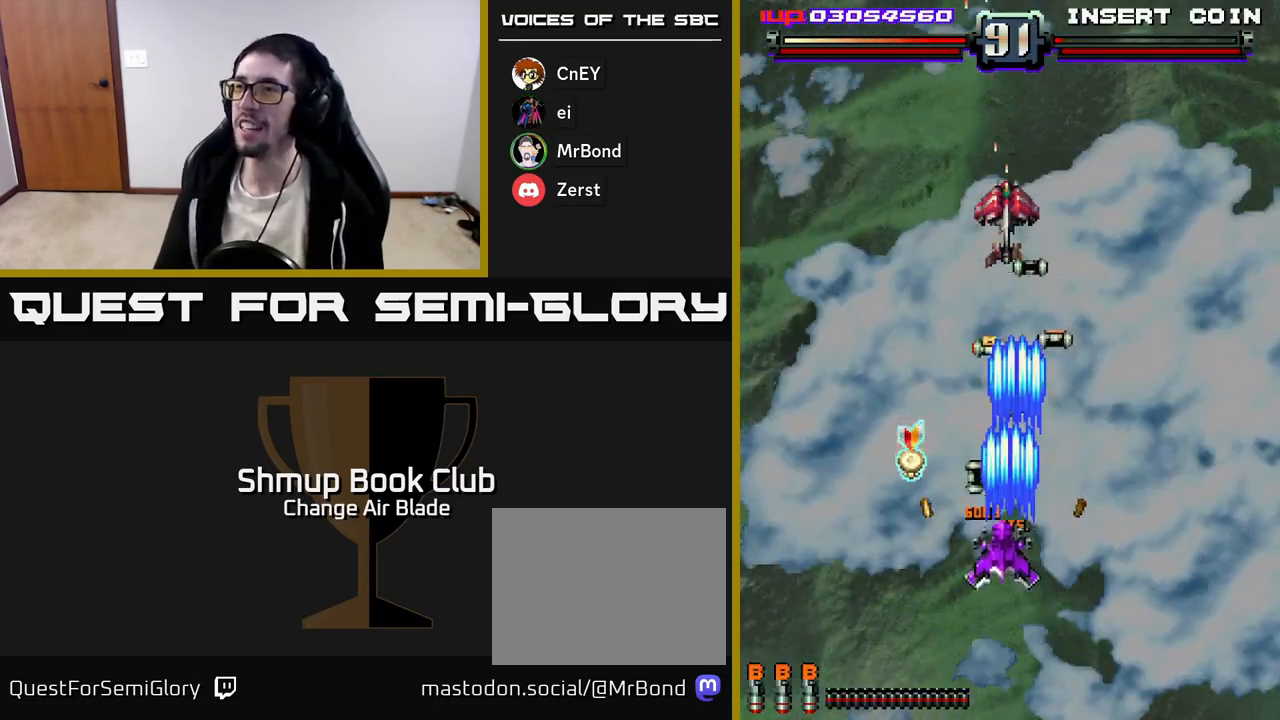
{"buttons": ["A", "DPAD_RIGHT"], "left_stick": "center", "right_stick": "center", "events": [[100, "DPAD_DOWN", "up"], [283, "DPAD_DOWN", "down"], [300, "DPAD_LEFT", "up"], [350, "DPAD_RIGHT", "down"], [367, "DPAD_DOWN", "up"]]}
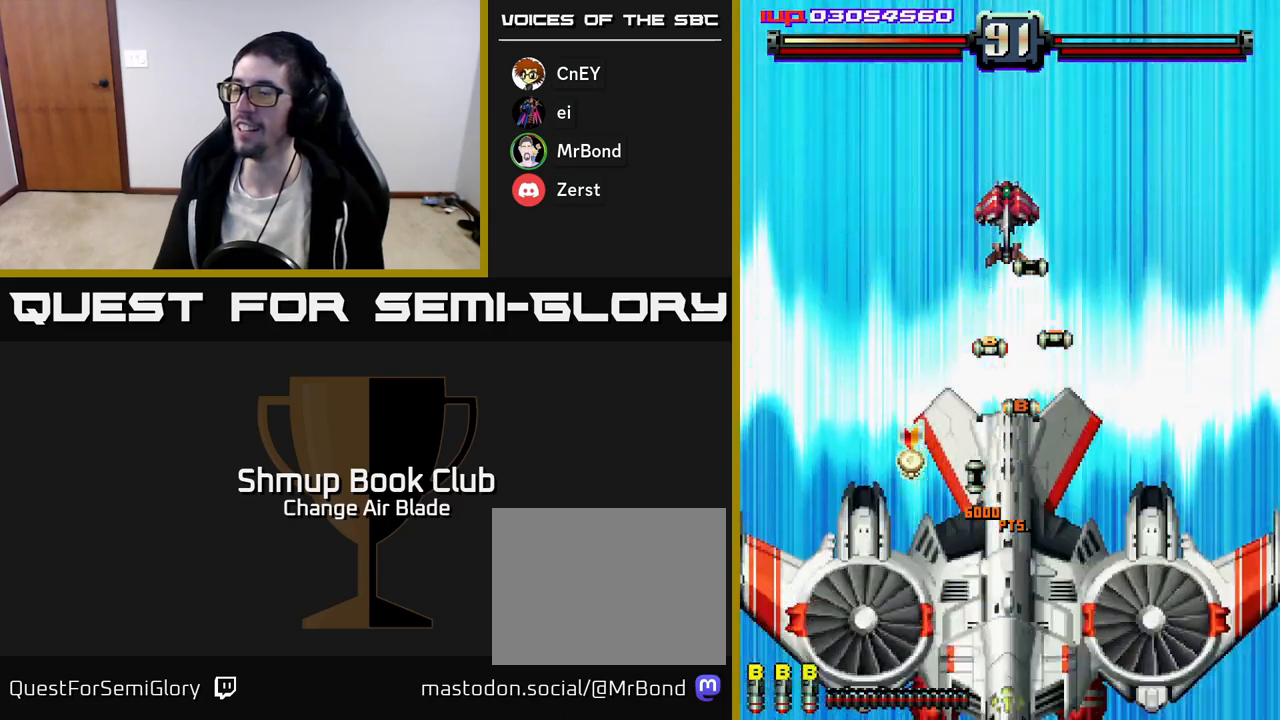
{"buttons": ["A", "DPAD_LEFT"], "left_stick": "center", "right_stick": "center", "events": [[17, "DPAD_RIGHT", "up"], [100, "DPAD_LEFT", "down"], [317, "DPAD_LEFT", "up"], [467, "DPAD_LEFT", "down"]]}
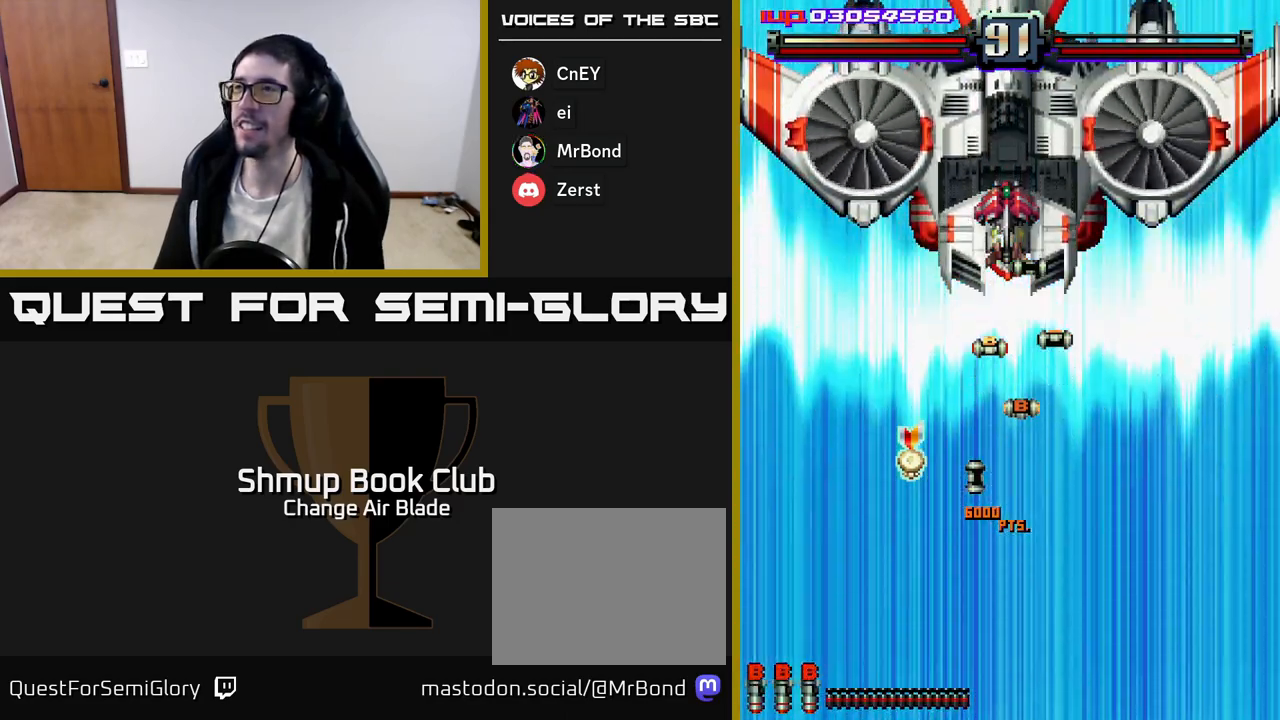
{"buttons": ["A", "DPAD_LEFT"], "left_stick": "center", "right_stick": "center", "events": []}
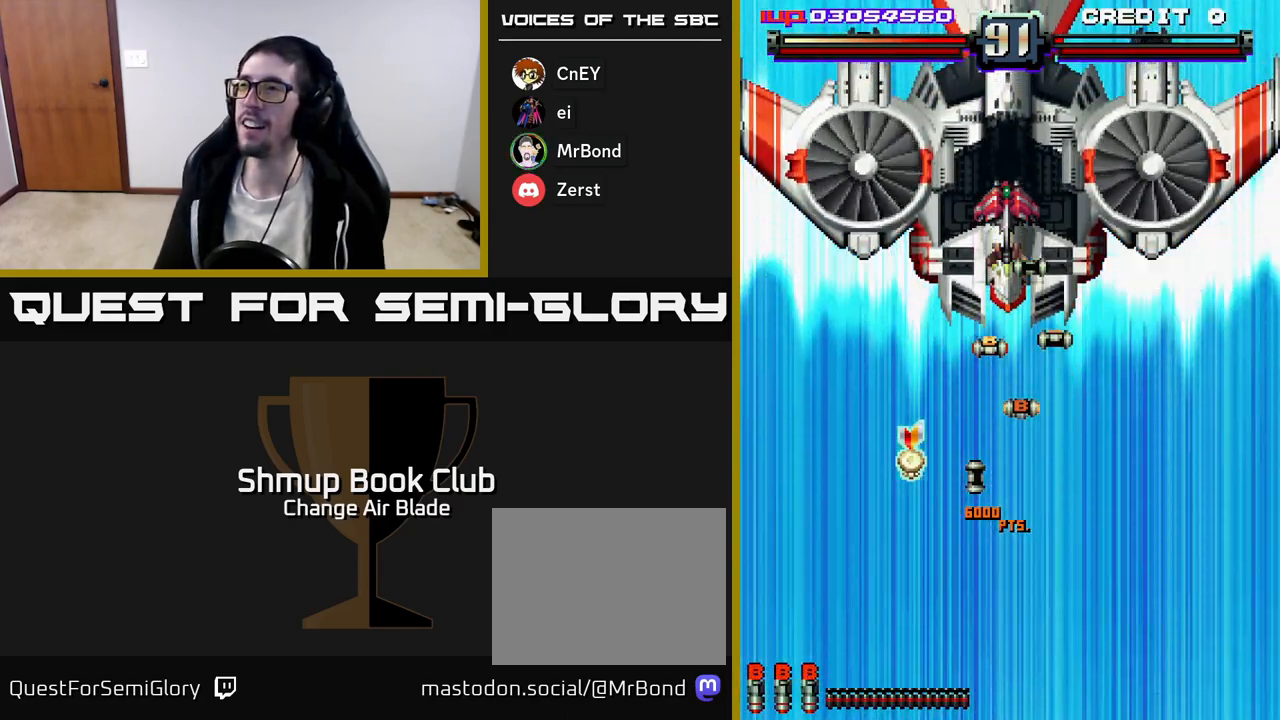
{"buttons": ["A", "DPAD_LEFT"], "left_stick": "center", "right_stick": "center", "events": []}
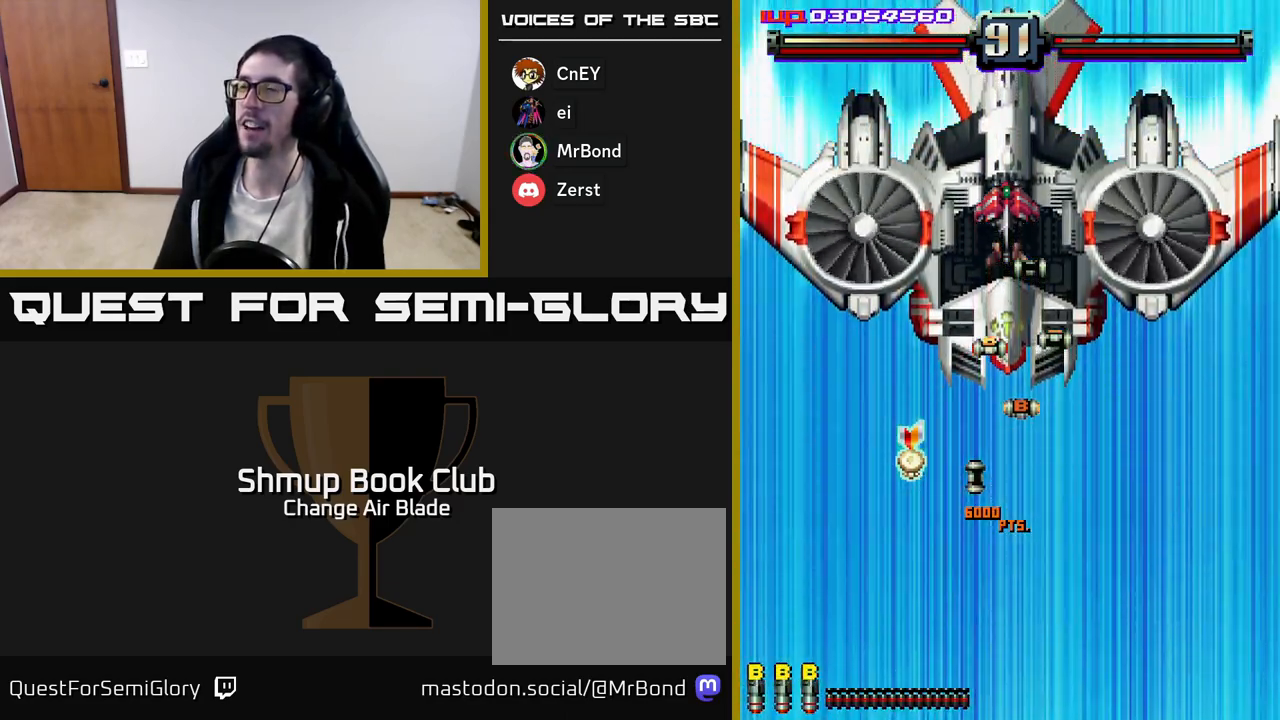
{"buttons": ["A", "DPAD_LEFT"], "left_stick": "center", "right_stick": "center", "events": [[217, "DPAD_UP", "down"], [400, "DPAD_UP", "up"]]}
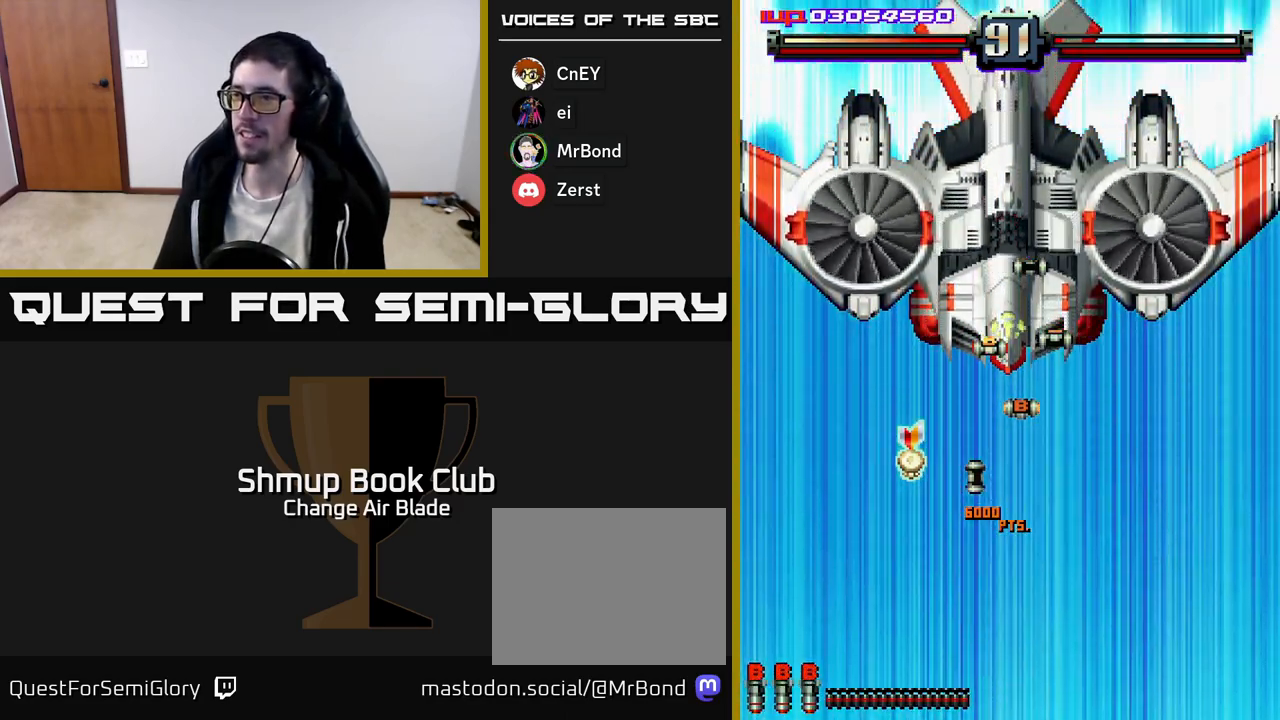
{"buttons": ["A", "DPAD_LEFT"], "left_stick": "center", "right_stick": "center", "events": []}
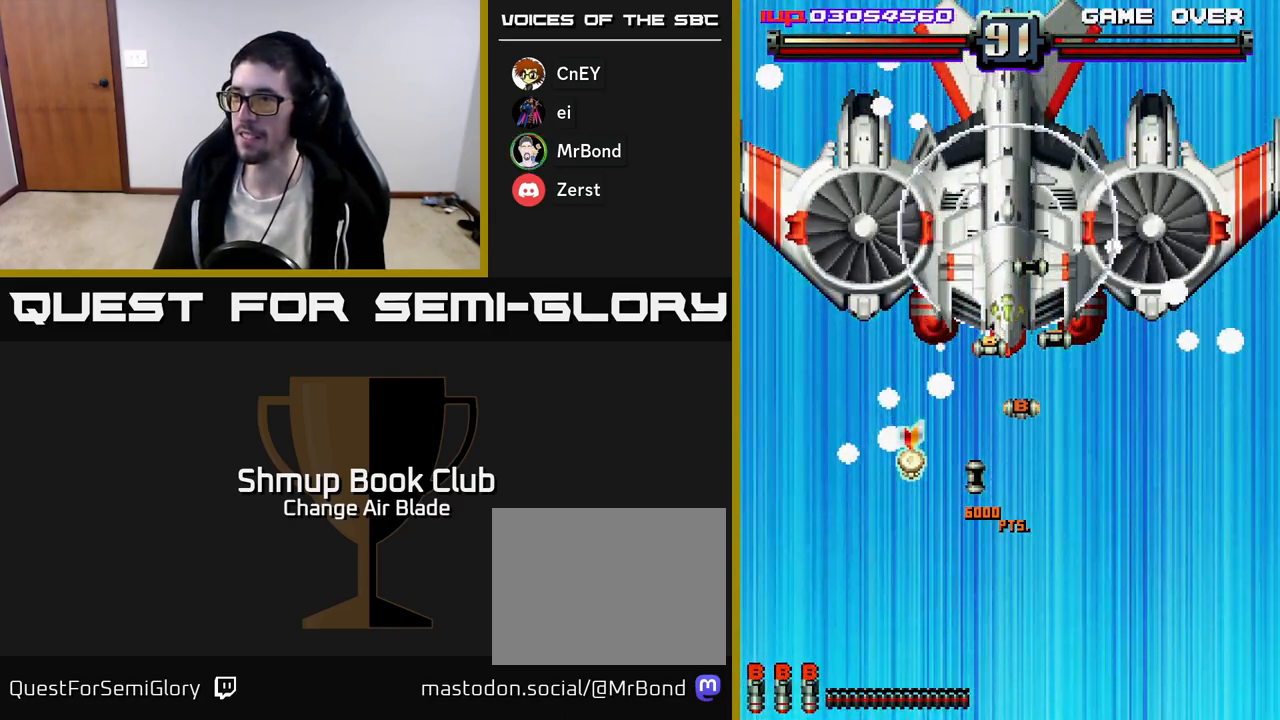
{"buttons": ["A", "DPAD_UP", "DPAD_LEFT"], "left_stick": "center", "right_stick": "center", "events": [[300, "DPAD_UP", "down"], [383, "DPAD_LEFT", "up"], [433, "DPAD_LEFT", "down"]]}
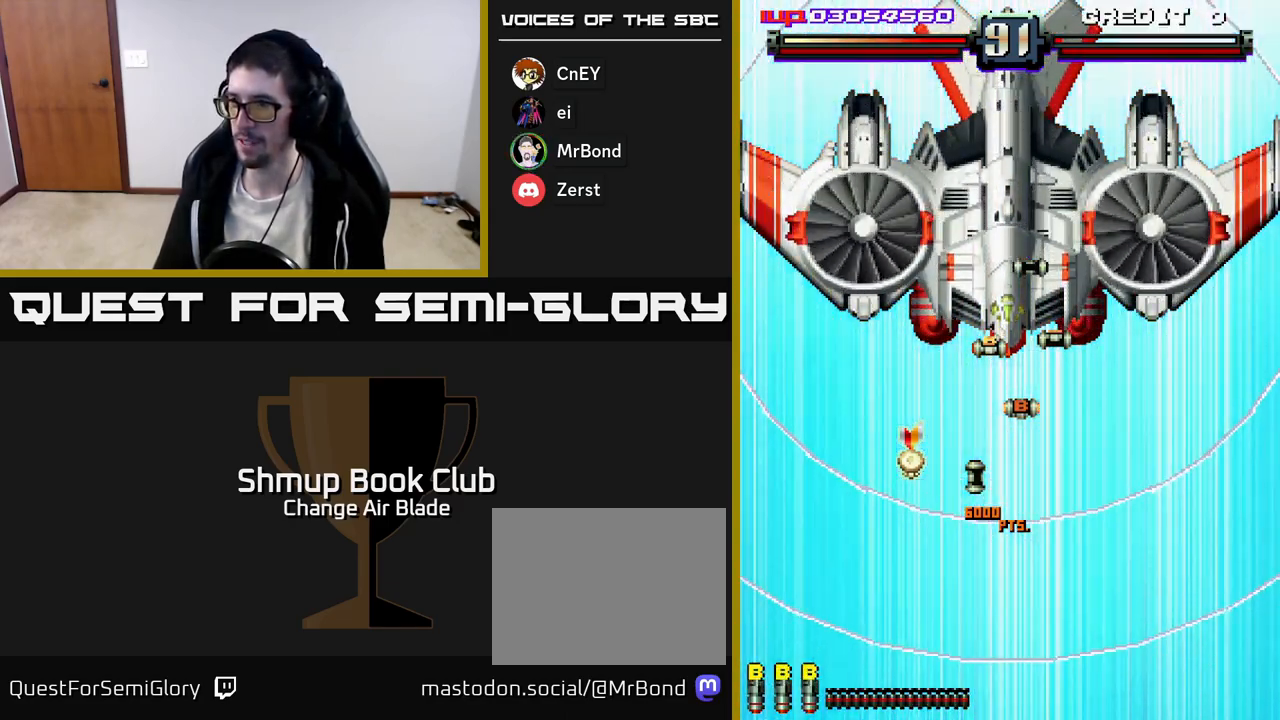
{"buttons": ["A", "DPAD_UP", "DPAD_LEFT"], "left_stick": "center", "right_stick": "center", "events": [[17, "DPAD_UP", "up"], [150, "DPAD_UP", "down"]]}
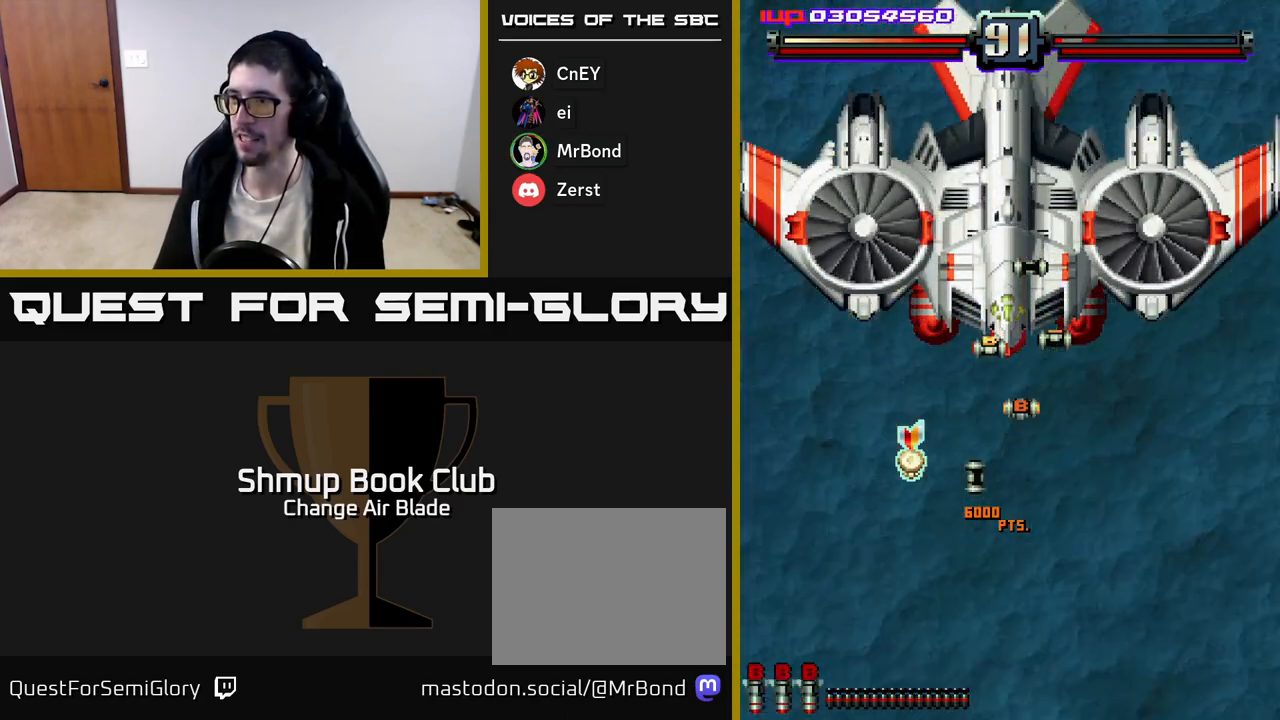
{"buttons": ["A", "DPAD_DOWN", "DPAD_RIGHT"], "left_stick": "center", "right_stick": "center", "events": [[300, "DPAD_UP", "up"], [367, "DPAD_DOWN", "down"], [433, "DPAD_LEFT", "up"], [500, "DPAD_RIGHT", "down"]]}
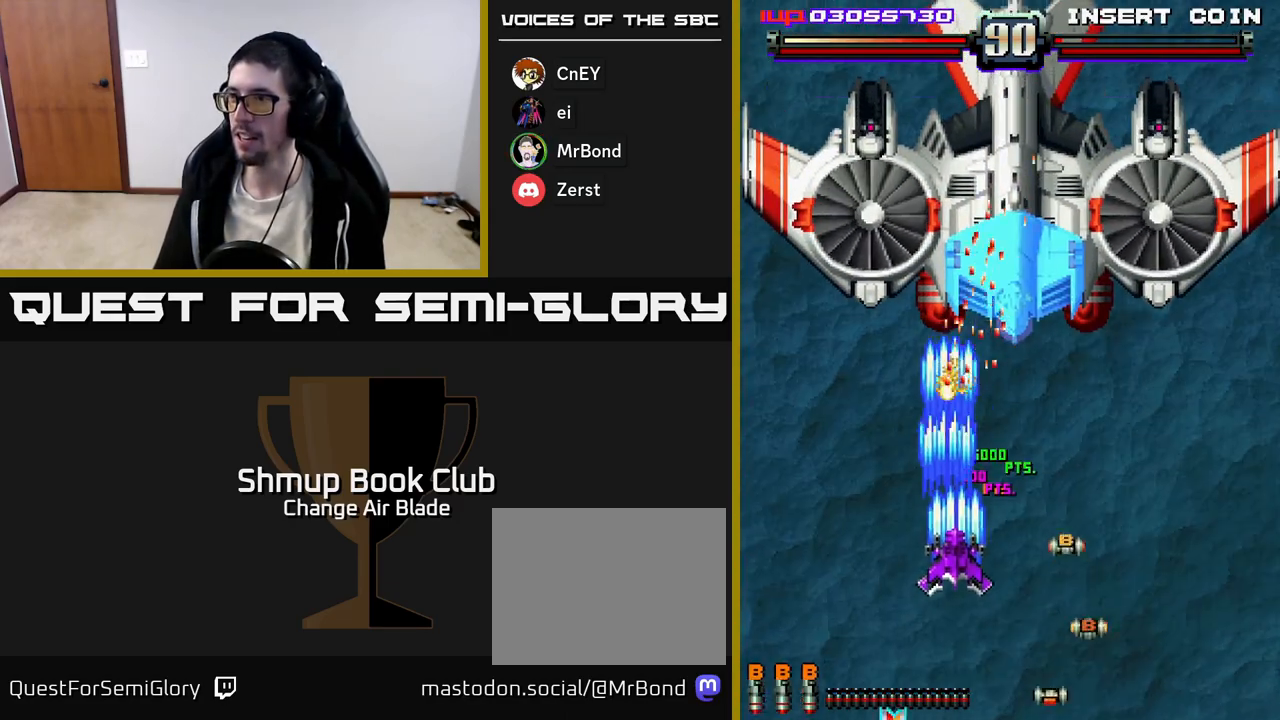
{"buttons": ["A", "DPAD_DOWN", "DPAD_RIGHT"], "left_stick": "center", "right_stick": "center", "events": []}
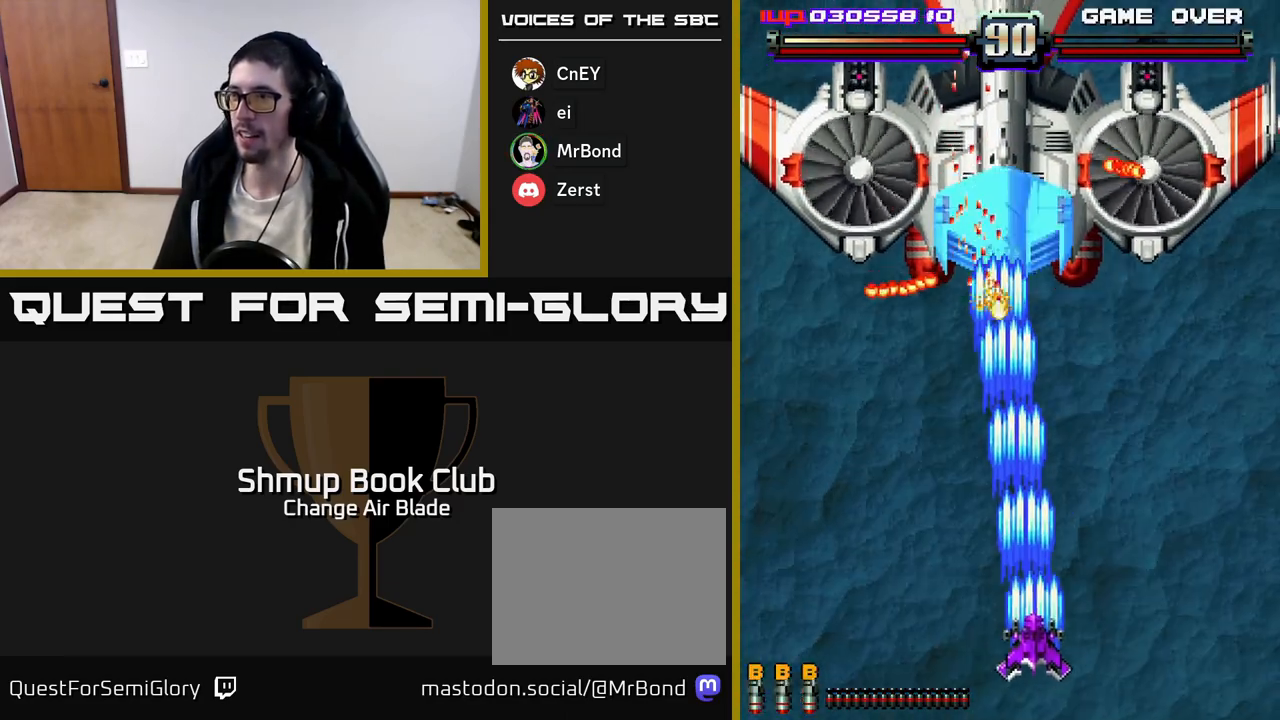
{"buttons": ["A", "DPAD_UP", "DPAD_RIGHT"], "left_stick": "center", "right_stick": "center", "events": [[267, "DPAD_DOWN", "up"], [483, "DPAD_UP", "down"]]}
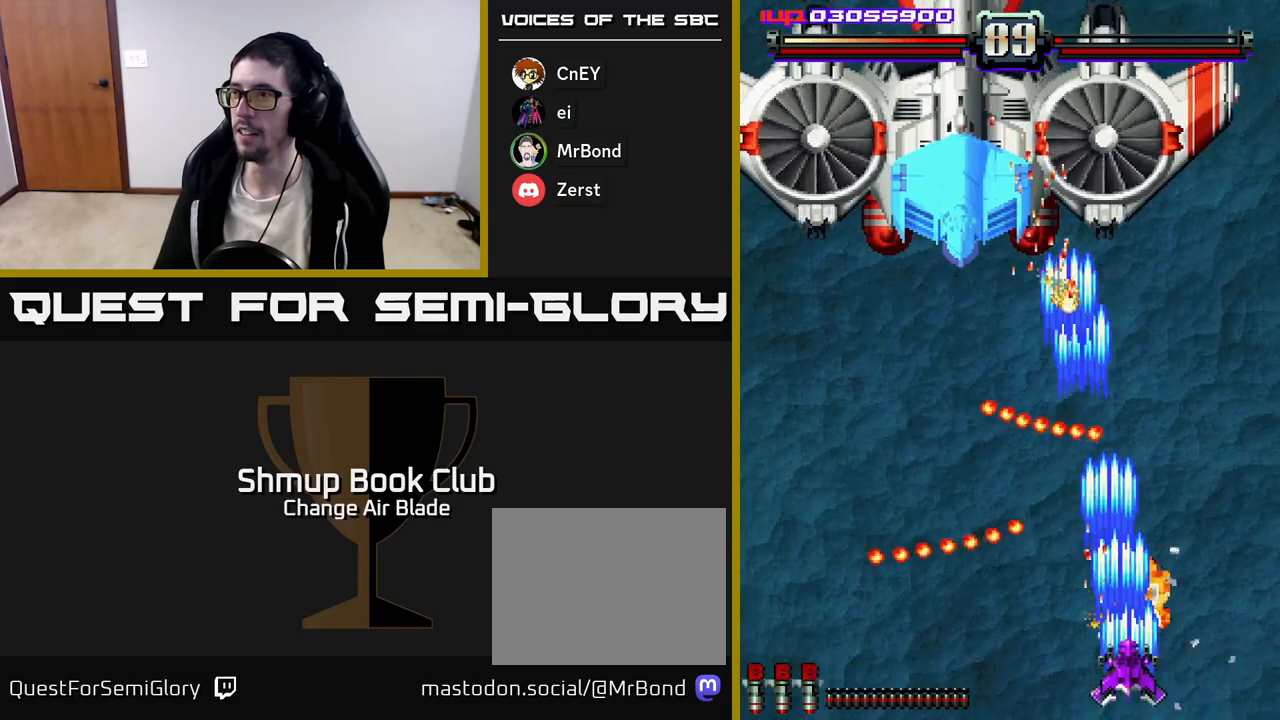
{"buttons": ["DPAD_LEFT"], "left_stick": "center", "right_stick": "center", "events": [[183, "DPAD_RIGHT", "up"], [200, "A", "up"], [317, "DPAD_LEFT", "down"], [400, "DPAD_UP", "up"]]}
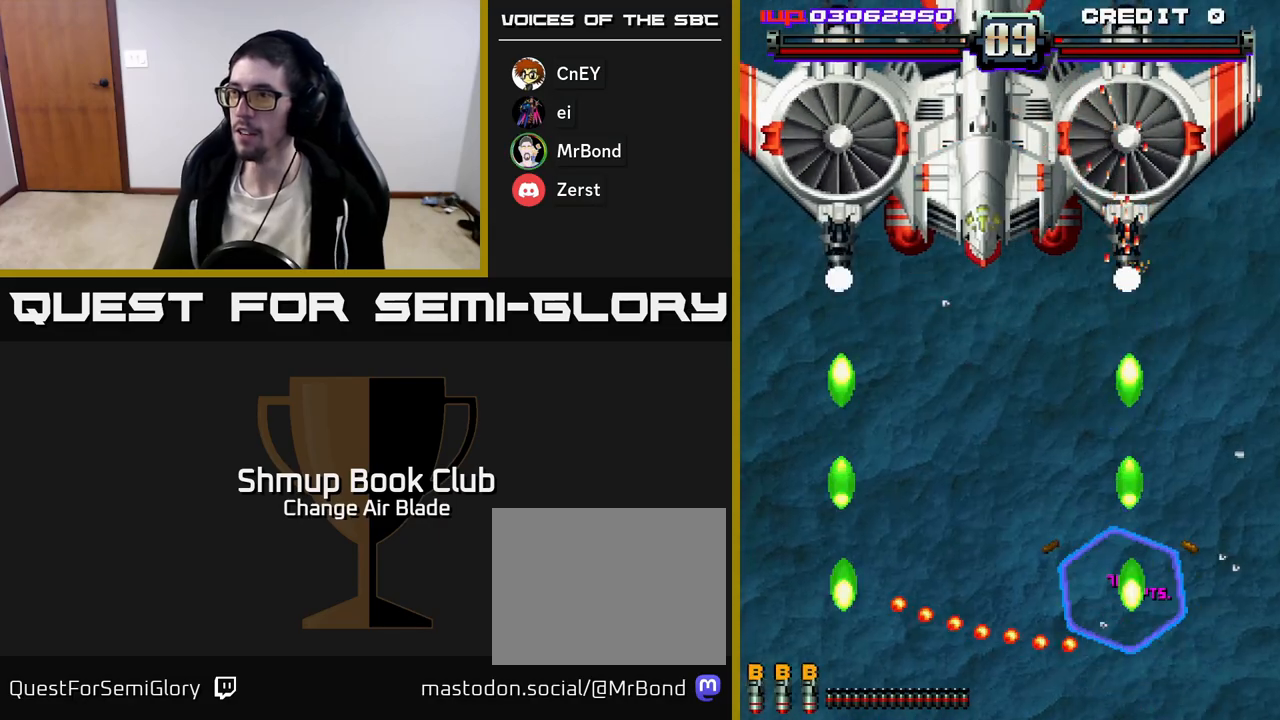
{"buttons": ["A", "DPAD_UP", "DPAD_LEFT"], "left_stick": "center", "right_stick": "center", "events": [[33, "A", "down"], [350, "DPAD_UP", "down"]]}
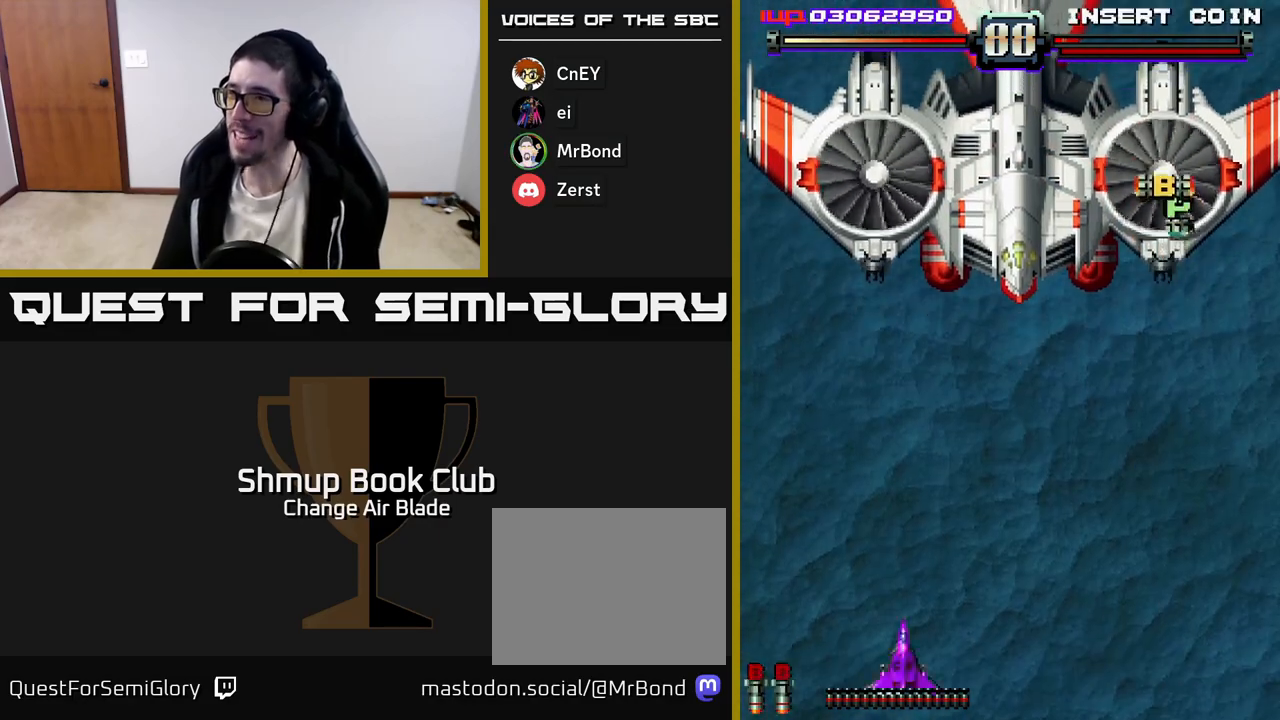
{"buttons": ["A", "DPAD_RIGHT"], "left_stick": "center", "right_stick": "center", "events": [[50, "DPAD_LEFT", "up"], [67, "DPAD_UP", "up"], [183, "DPAD_RIGHT", "down"]]}
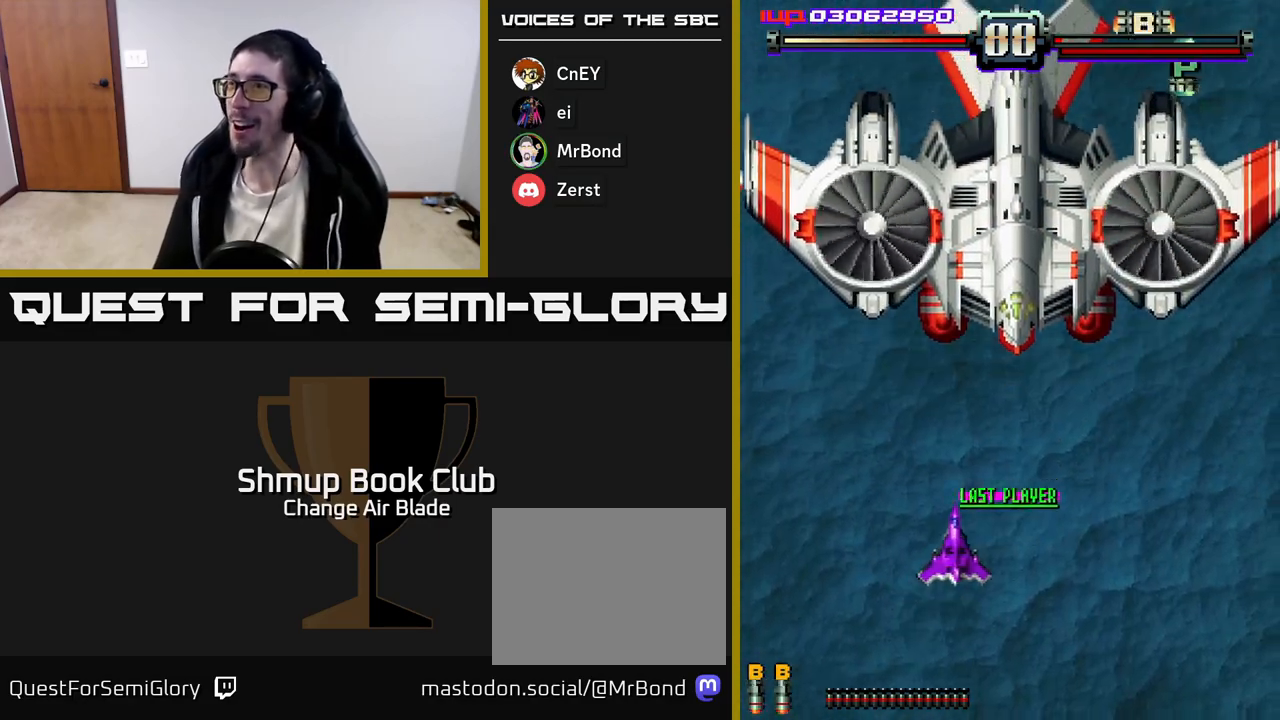
{"buttons": ["A", "DPAD_RIGHT"], "left_stick": "center", "right_stick": "center", "events": []}
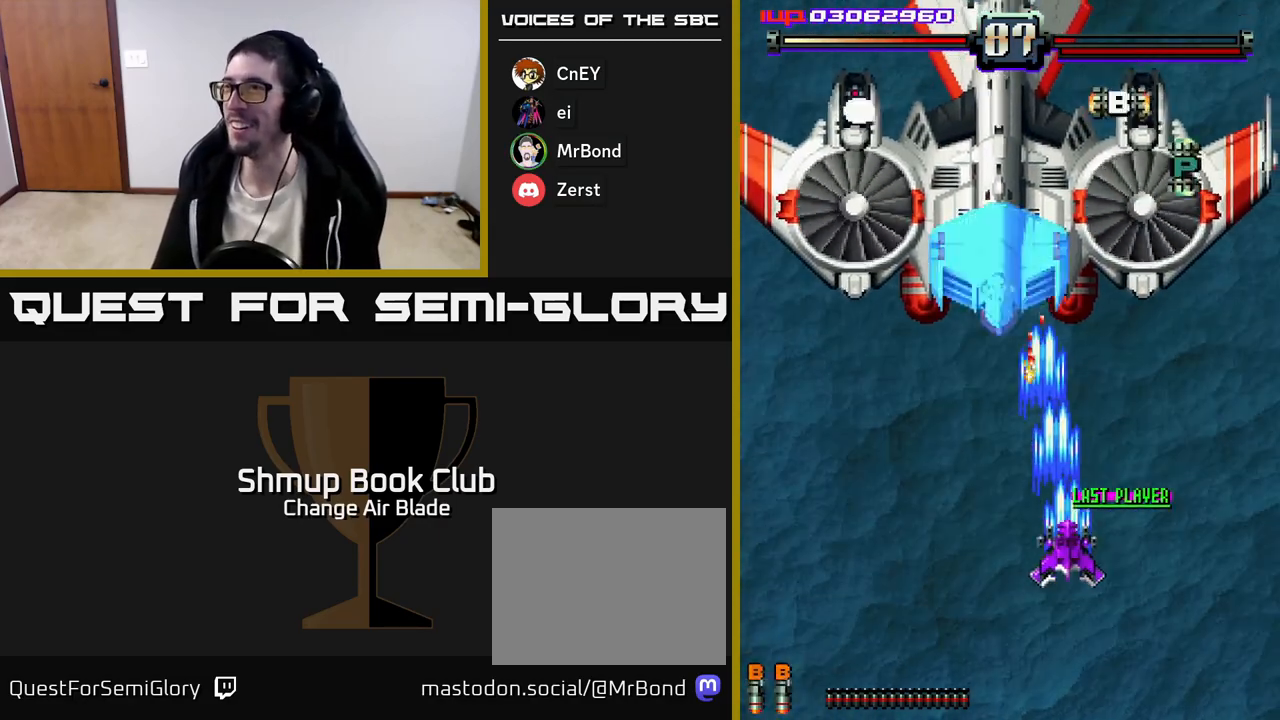
{"buttons": ["DPAD_RIGHT"], "left_stick": "center", "right_stick": "center", "events": [[150, "DPAD_UP", "down"], [200, "A", "up"], [500, "DPAD_UP", "up"]]}
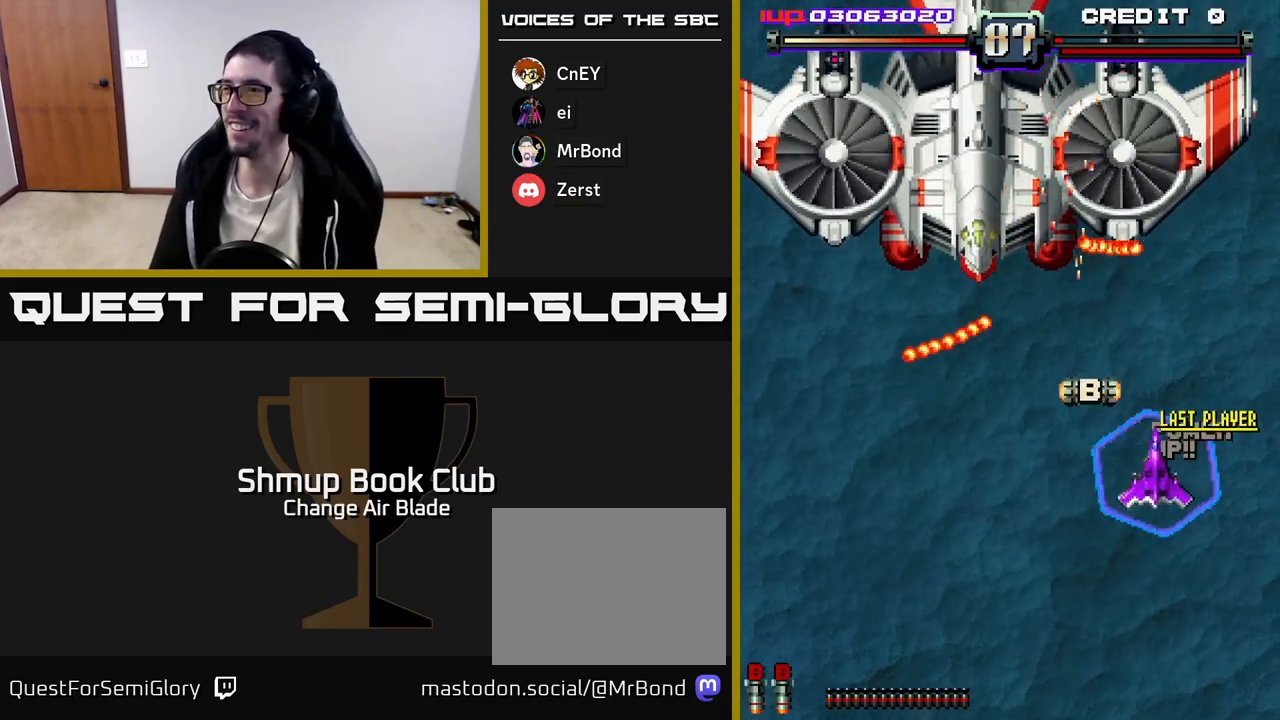
{"buttons": ["A", "DPAD_DOWN", "DPAD_LEFT"], "left_stick": "center", "right_stick": "center", "events": [[17, "DPAD_RIGHT", "up"], [50, "DPAD_DOWN", "down"], [50, "DPAD_LEFT", "down"], [283, "A", "down"]]}
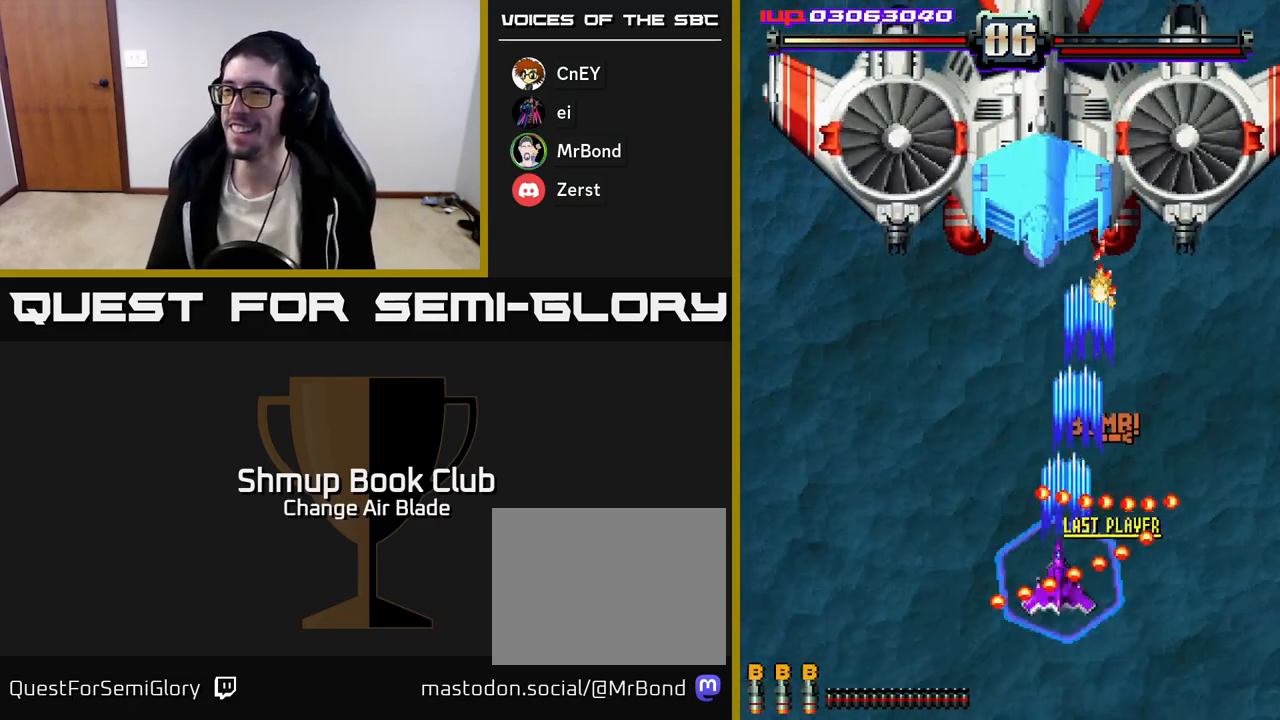
{"buttons": ["A", "DPAD_UP", "DPAD_RIGHT"], "left_stick": "center", "right_stick": "center", "events": [[167, "DPAD_DOWN", "up"], [450, "DPAD_UP", "down"], [483, "DPAD_LEFT", "up"], [500, "DPAD_RIGHT", "down"]]}
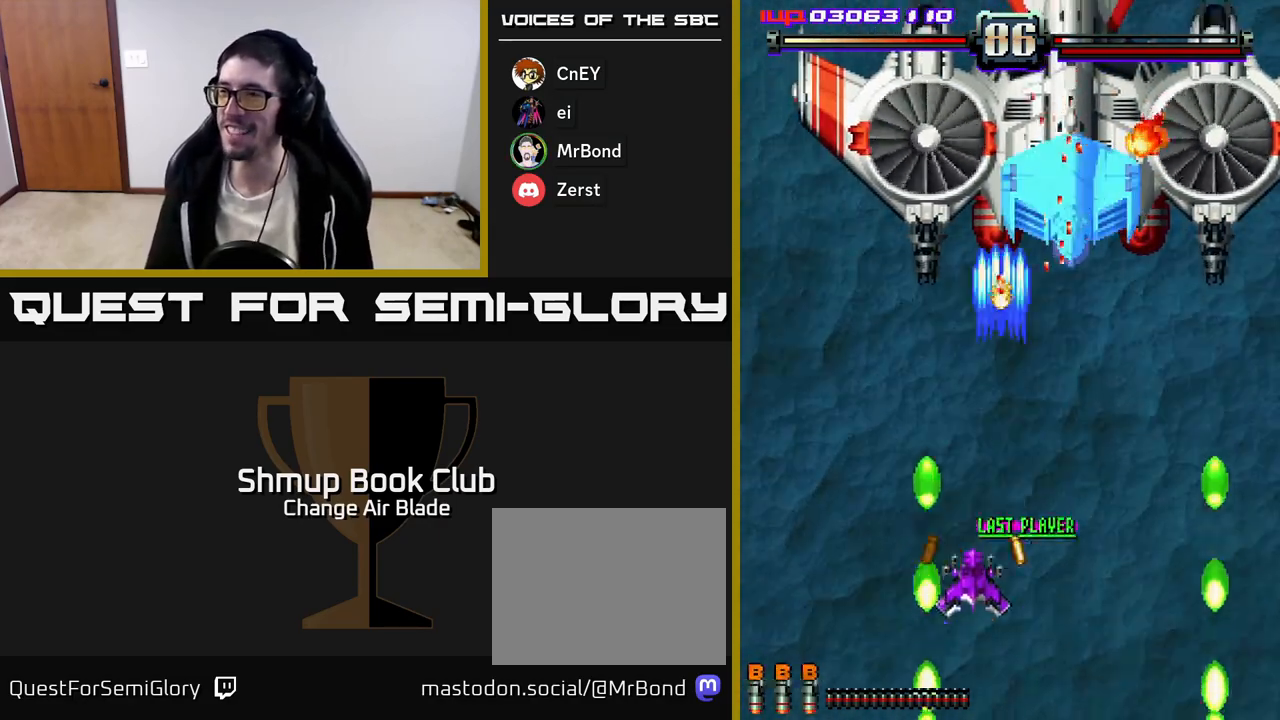
{"buttons": ["A", "DPAD_DOWN"], "left_stick": "center", "right_stick": "center", "events": [[133, "DPAD_UP", "up"], [283, "DPAD_DOWN", "down"], [417, "DPAD_RIGHT", "up"]]}
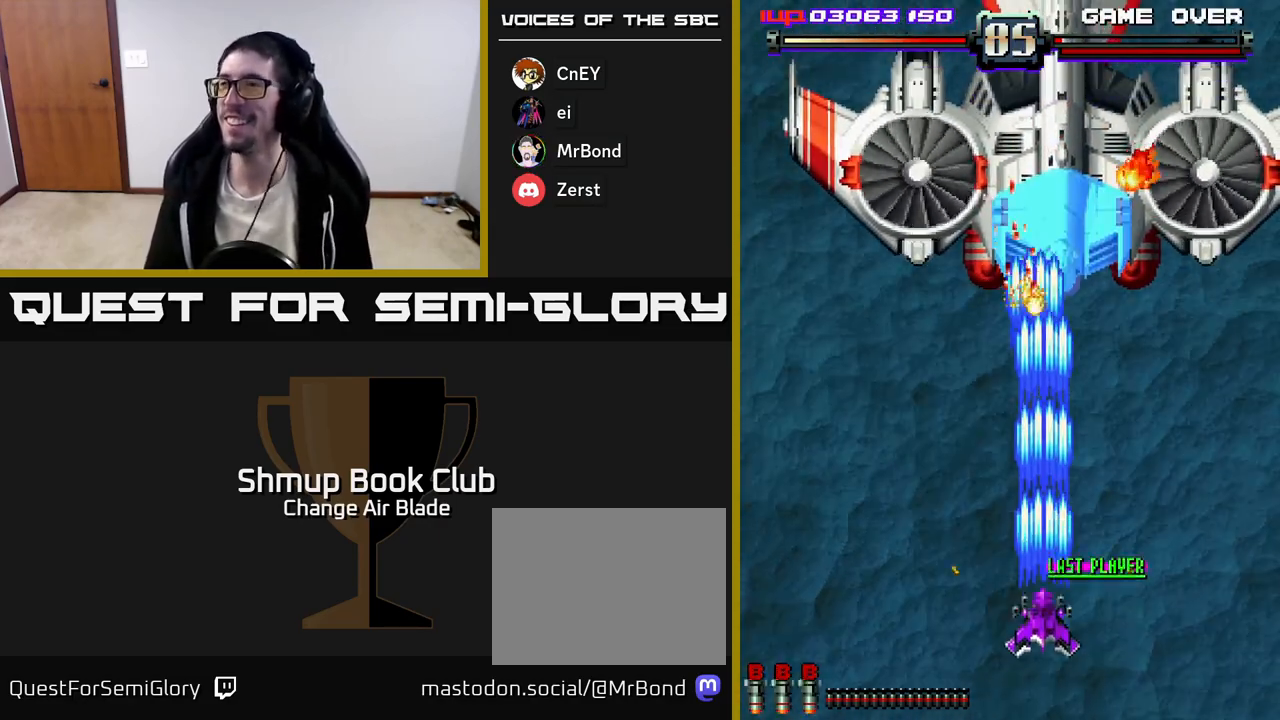
{"buttons": ["A"], "left_stick": "center", "right_stick": "center", "events": [[200, "DPAD_DOWN", "up"], [233, "DPAD_UP", "down"], [367, "DPAD_LEFT", "down"], [483, "DPAD_LEFT", "up"], [500, "DPAD_UP", "up"]]}
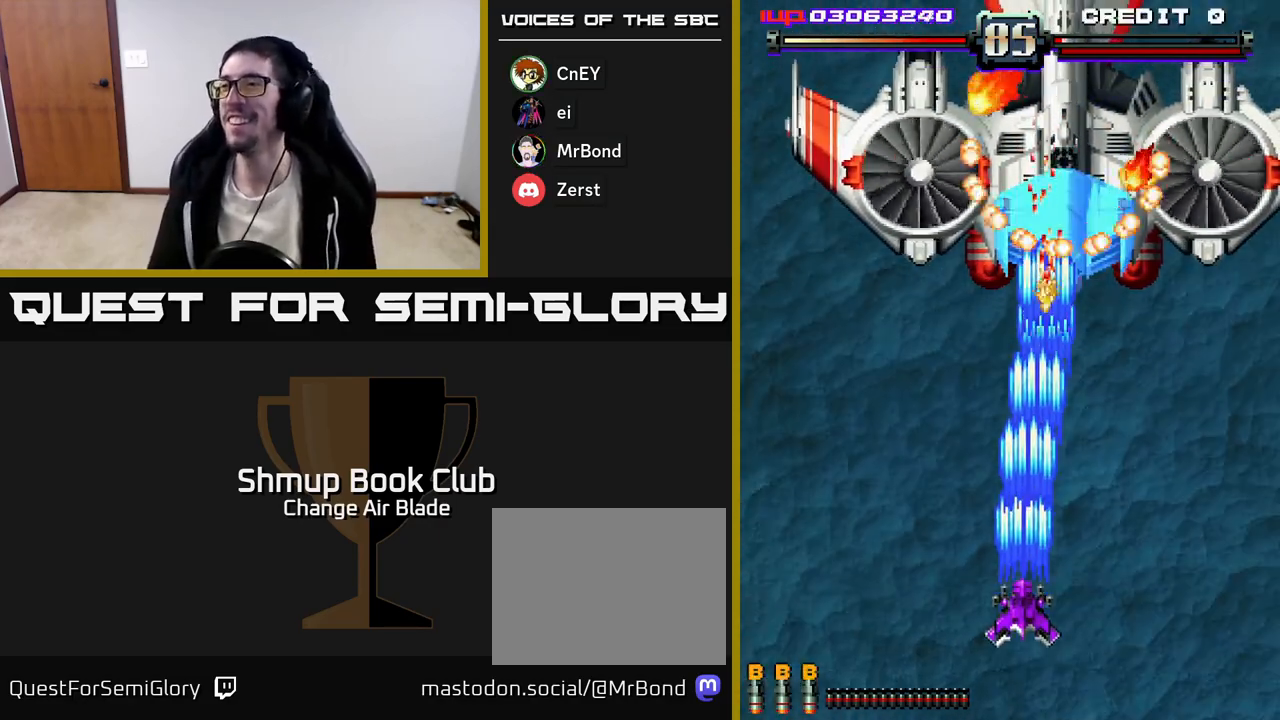
{"buttons": ["A", "DPAD_LEFT"], "left_stick": "center", "right_stick": "center", "events": [[283, "DPAD_DOWN", "down"], [467, "DPAD_LEFT", "down"], [500, "DPAD_DOWN", "up"]]}
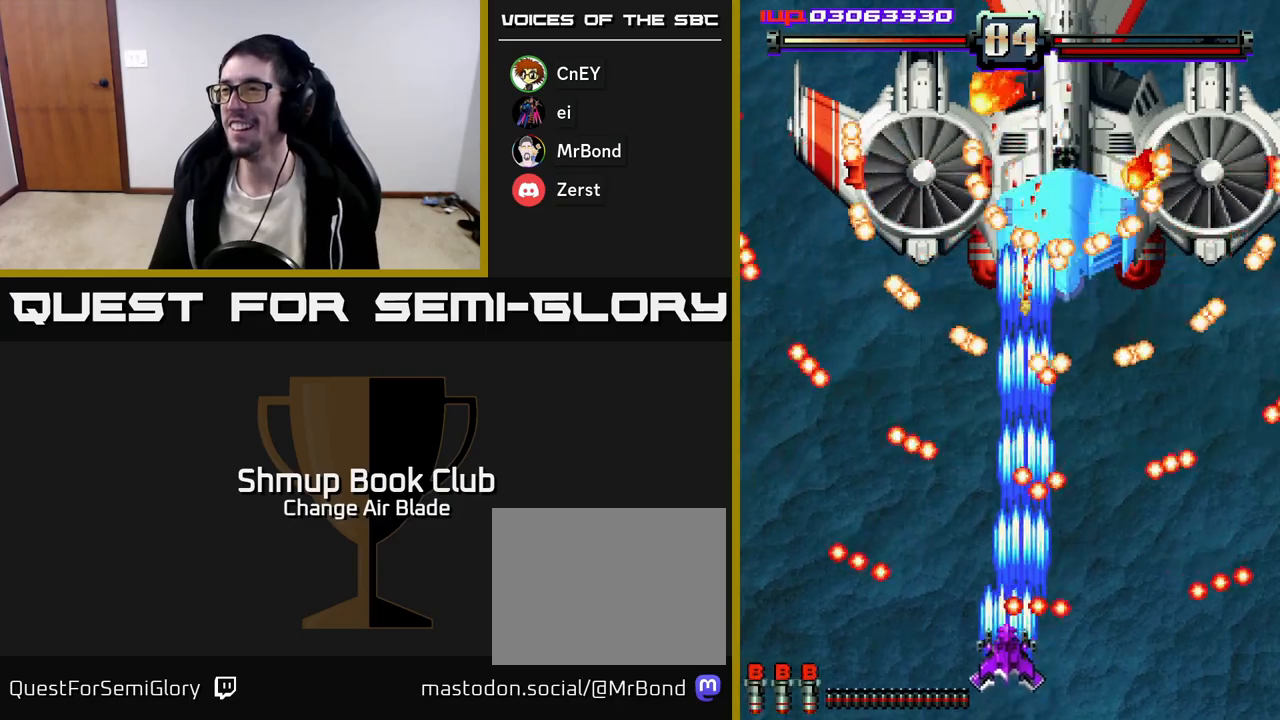
{"buttons": ["A", "DPAD_UP"], "left_stick": "center", "right_stick": "center", "events": [[233, "DPAD_UP", "down"], [267, "DPAD_LEFT", "up"]]}
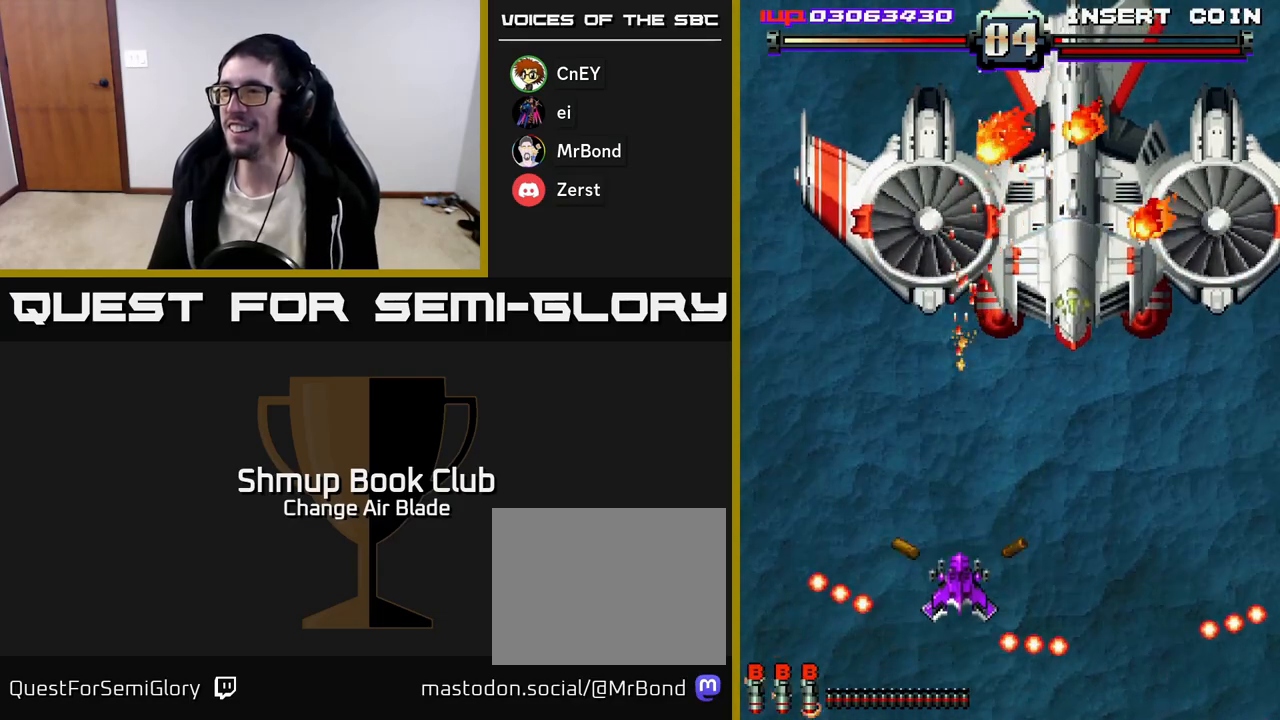
{"buttons": ["A", "DPAD_LEFT"], "left_stick": "center", "right_stick": "center", "events": [[83, "DPAD_RIGHT", "down"], [133, "DPAD_UP", "up"], [250, "DPAD_DOWN", "down"], [350, "DPAD_RIGHT", "up"], [417, "DPAD_LEFT", "down"], [467, "DPAD_DOWN", "up"]]}
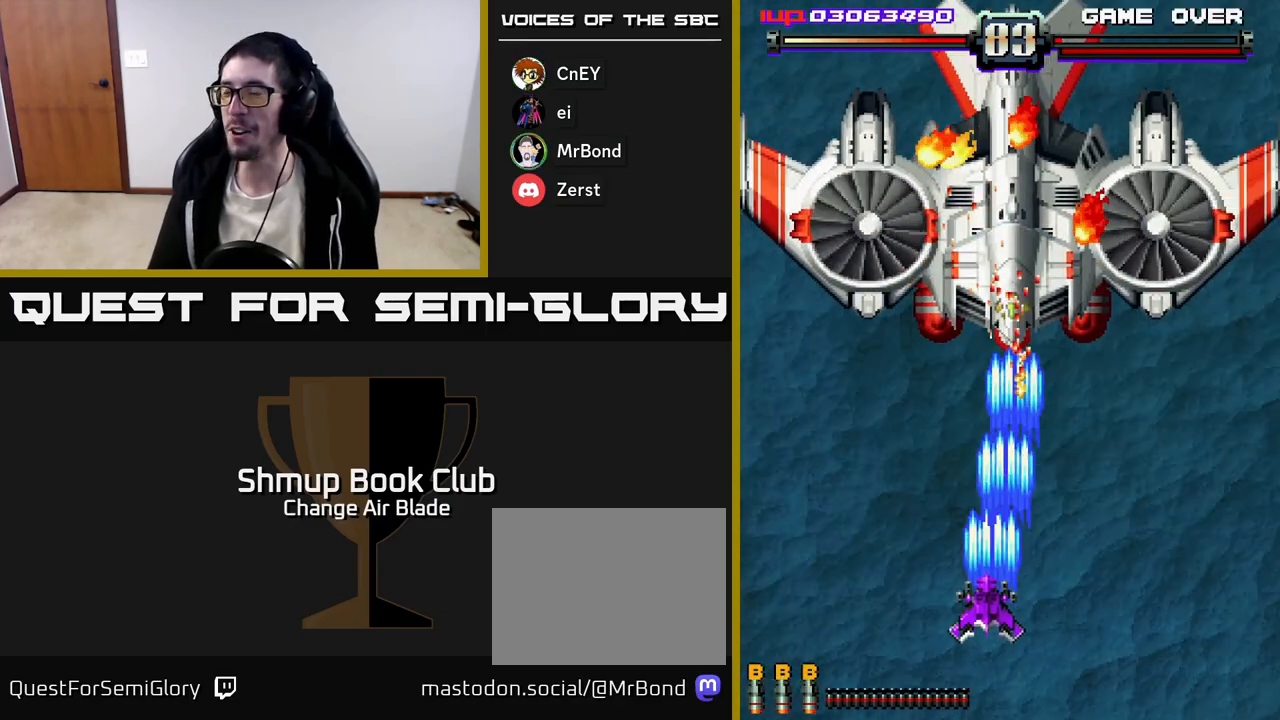
{"buttons": ["A", "DPAD_DOWN"], "left_stick": "center", "right_stick": "center", "events": [[117, "DPAD_UP", "down"], [133, "DPAD_LEFT", "up"], [183, "DPAD_RIGHT", "down"], [317, "DPAD_UP", "up"], [367, "DPAD_DOWN", "down"], [367, "DPAD_RIGHT", "up"]]}
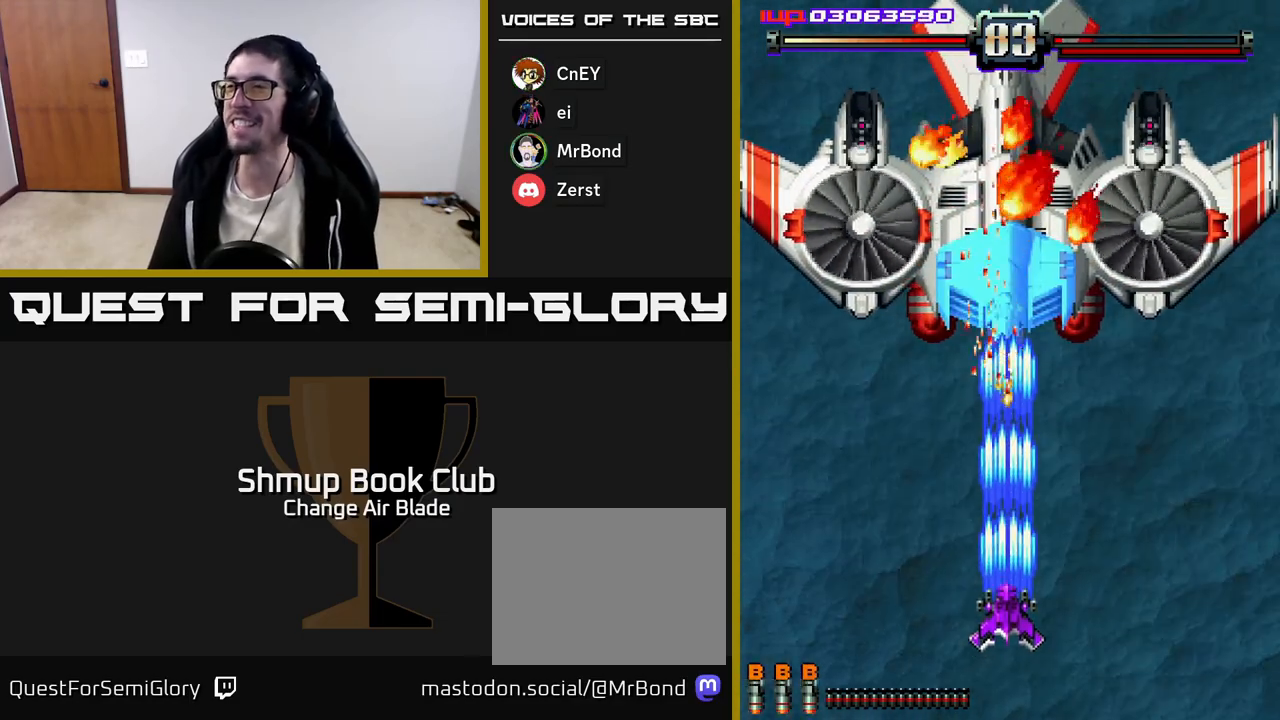
{"buttons": ["A"], "left_stick": "center", "right_stick": "center", "events": [[350, "DPAD_DOWN", "up"]]}